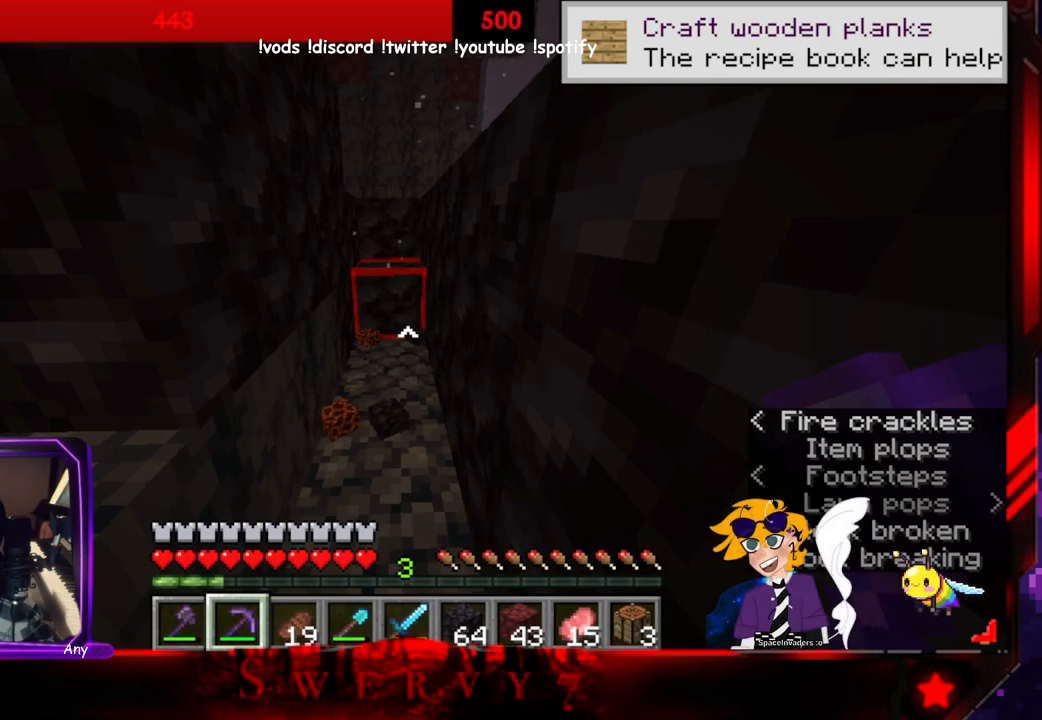
Gameplay with keyboard and mouse; each line is a JSON object with the keys and mouse buttons held at the frame after it. "events" lists presses ("down") and releases ("up") of "a", "d", "s", "space", "w", "mouse_left" and "mouse_right" between this image and that frame as [ms after this image, input, new state], when the widget could be followed in between. "mouse_left", "mouse_right" = the "left", "right" buttons of the "mouse" list. No other keys are recorded. Fast repeated clicks can show as one long hold. Mouse movement is not recorded.
{"keys": ["w"], "mouse": [], "events": [[50, "w", "down"]]}
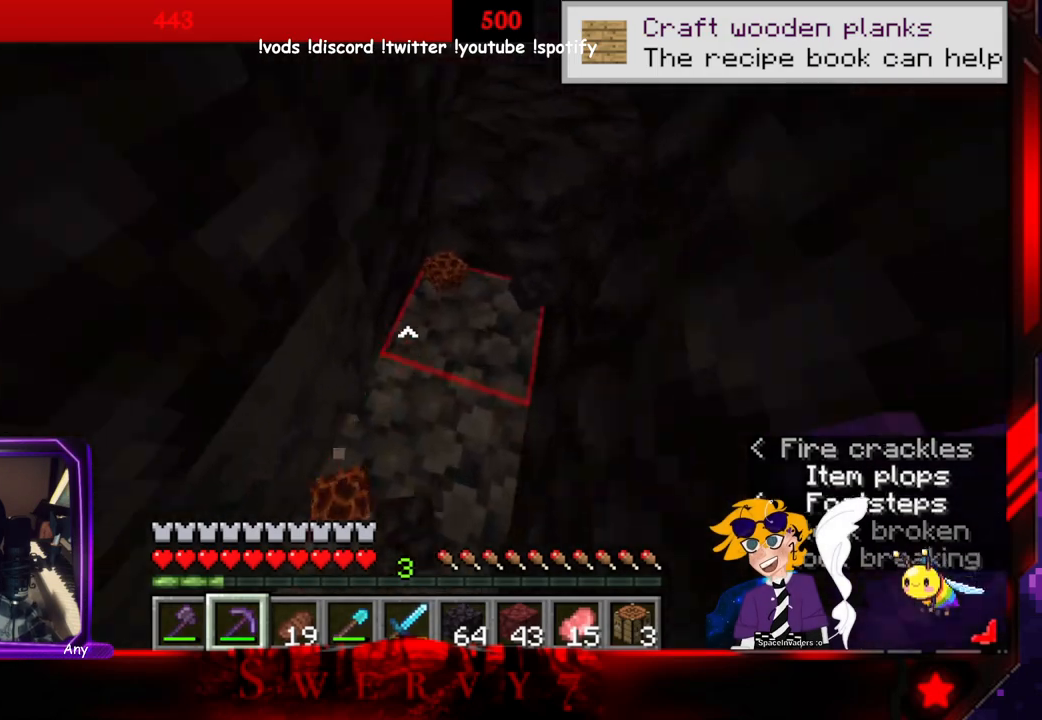
{"keys": [], "mouse": [], "events": [[66, "w", "up"]]}
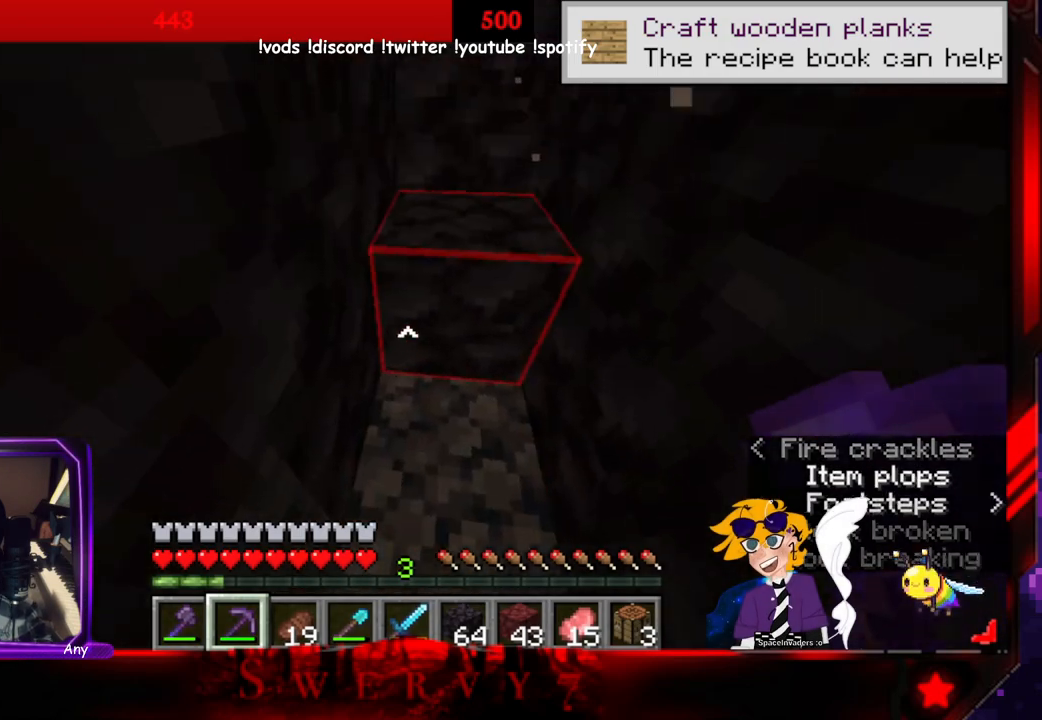
{"keys": [], "mouse": ["left"], "events": [[216, "mouse_left", "down"]]}
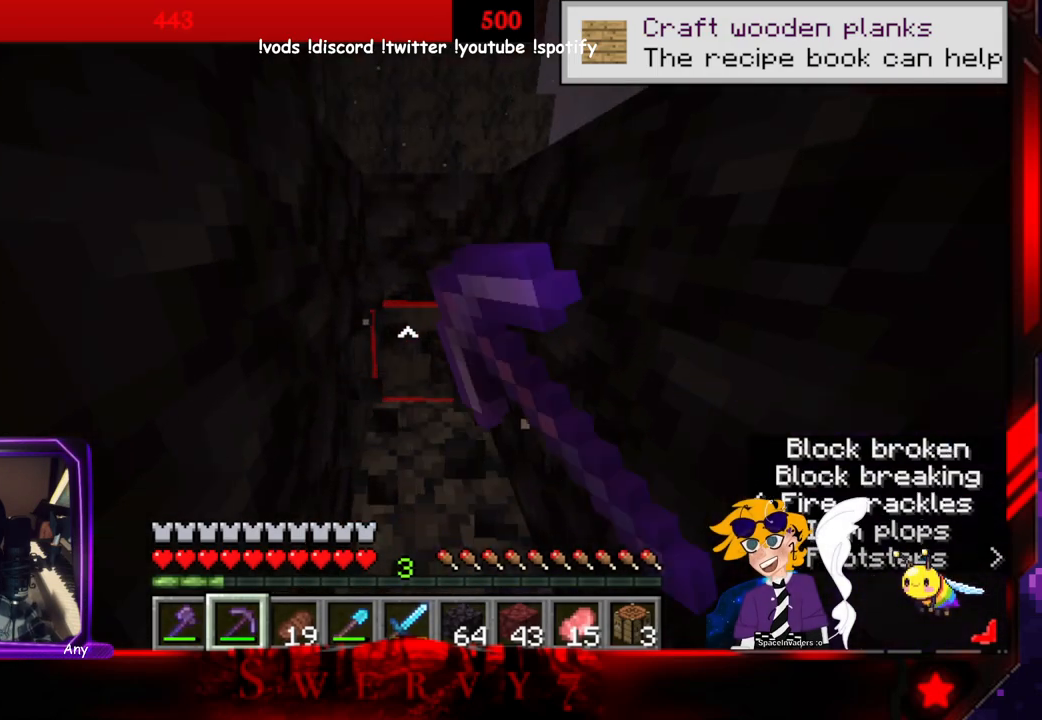
{"keys": ["w"], "mouse": ["left"], "events": [[416, "w", "down"]]}
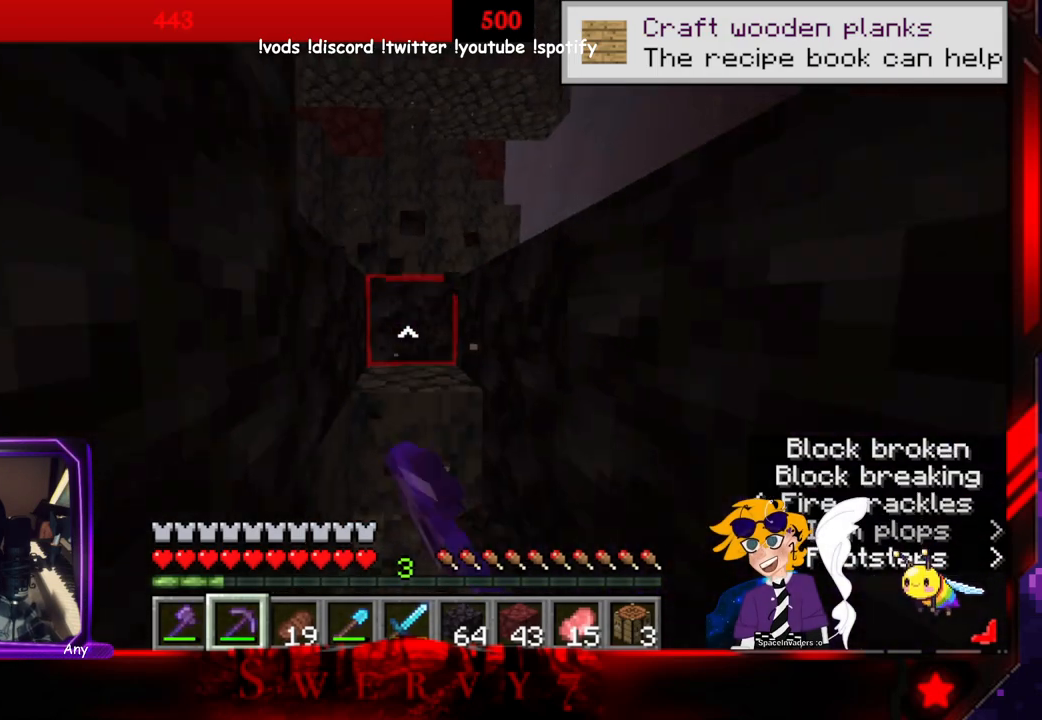
{"keys": ["space", "w"], "mouse": ["left"], "events": [[450, "space", "down"]]}
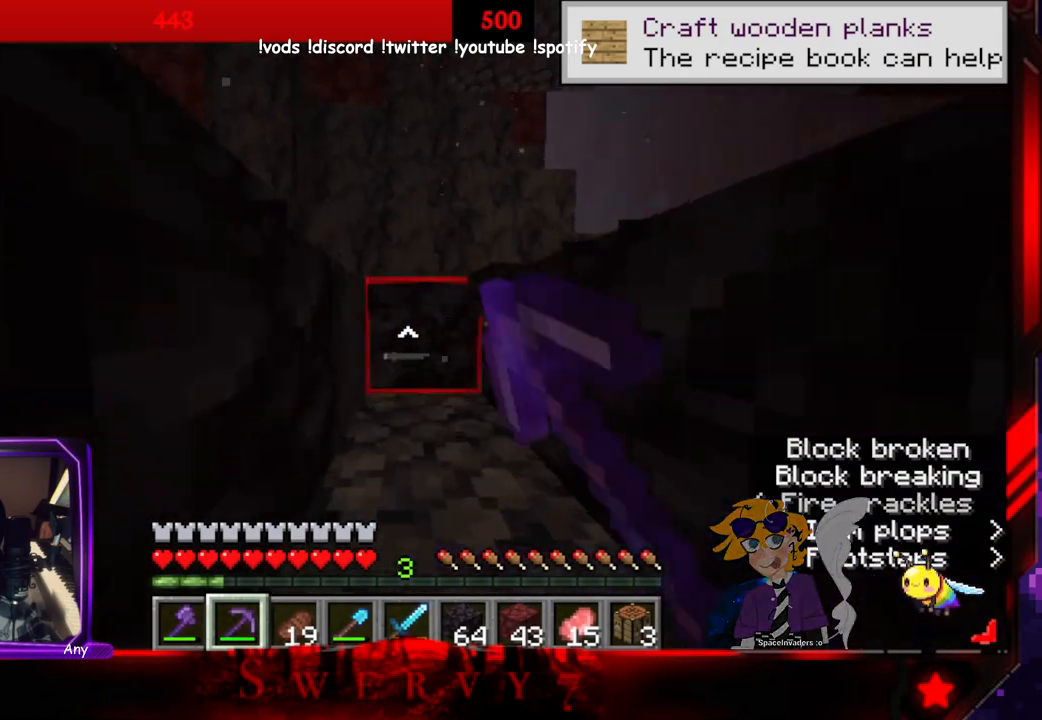
{"keys": ["w"], "mouse": [], "events": [[16, "mouse_left", "up"], [283, "space", "up"]]}
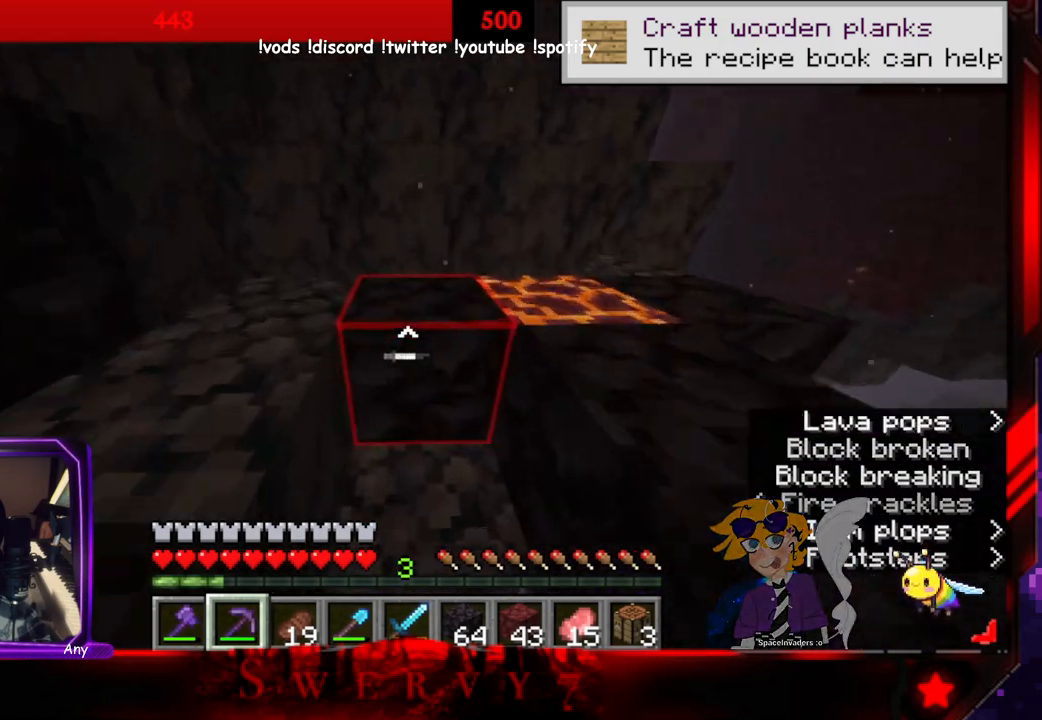
{"keys": [], "mouse": ["left"], "events": [[33, "mouse_left", "down"], [183, "w", "up"]]}
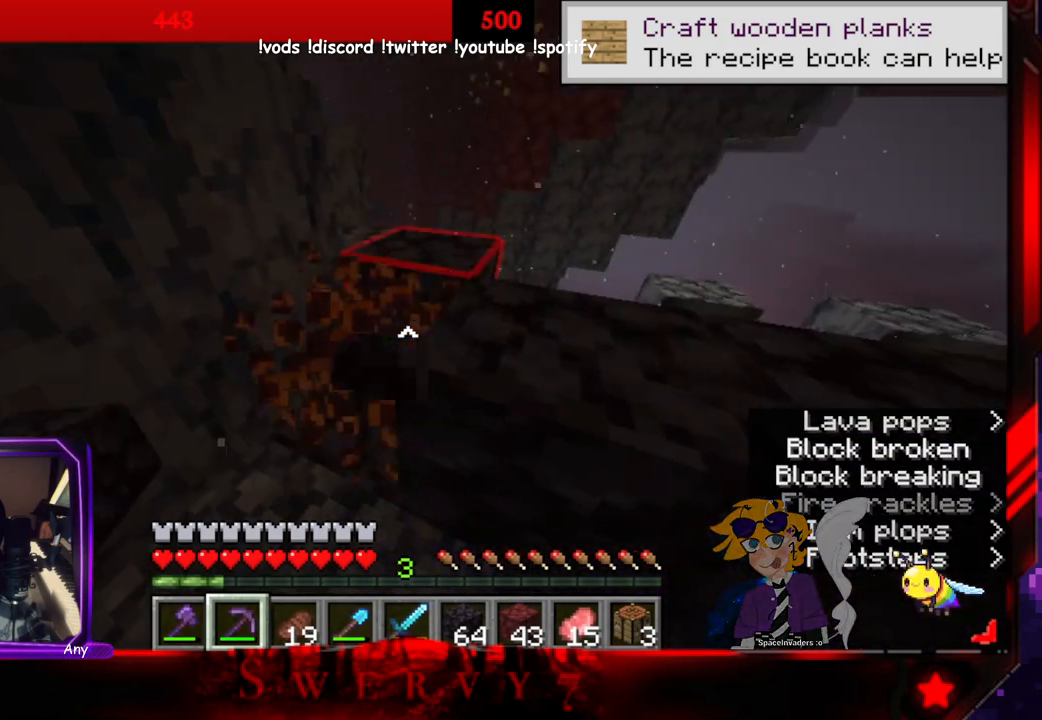
{"keys": ["a", "w"], "mouse": ["left"], "events": [[100, "a", "down"], [200, "w", "down"]]}
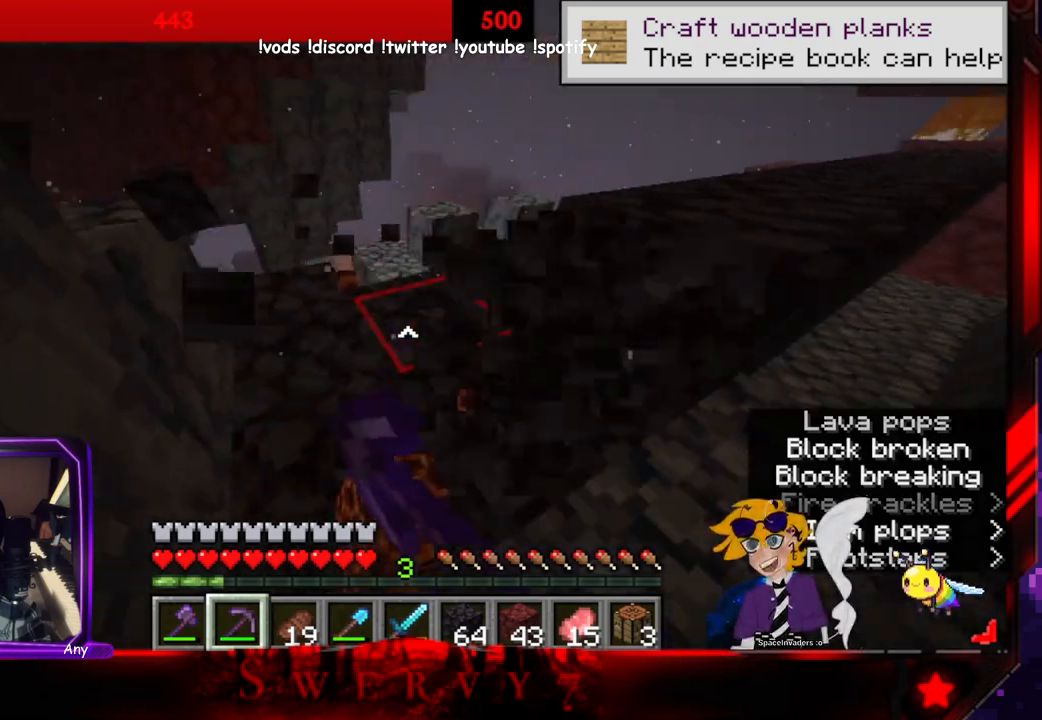
{"keys": ["a", "w"], "mouse": ["left"], "events": [[16, "a", "up"], [450, "a", "down"]]}
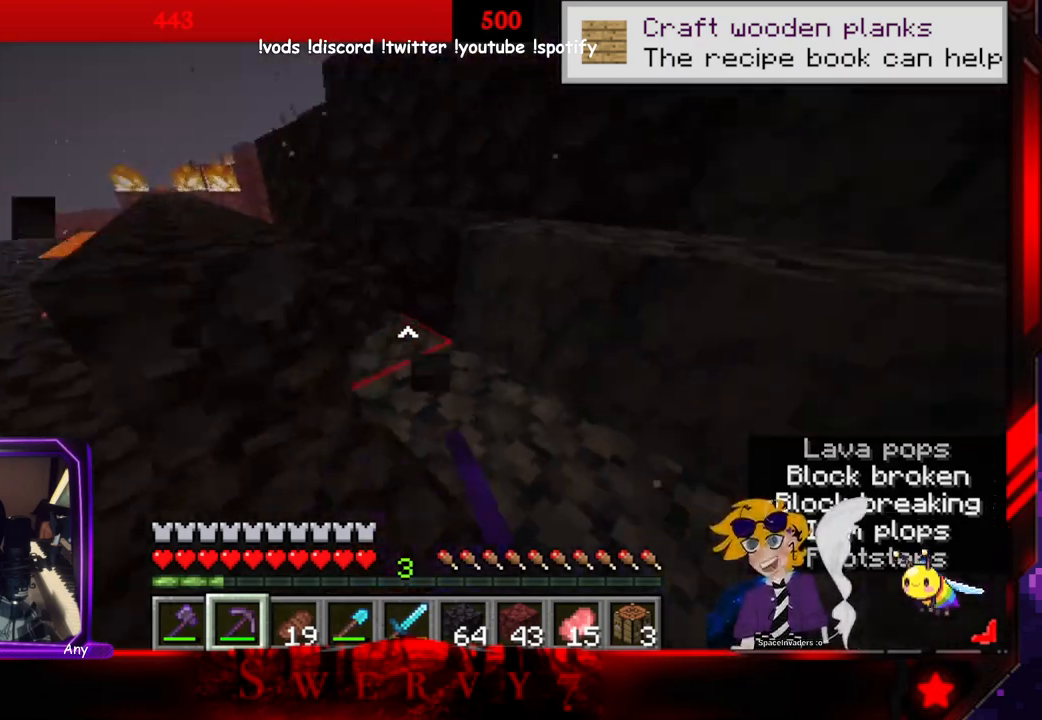
{"keys": ["a", "w"], "mouse": ["left"], "events": []}
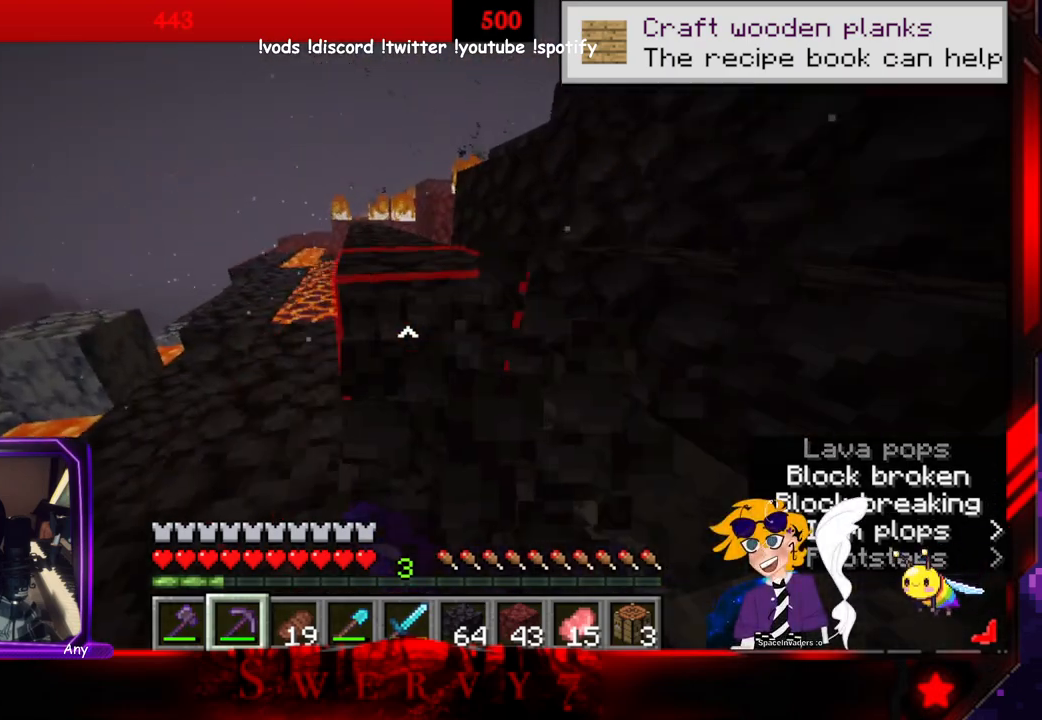
{"keys": ["w"], "mouse": ["left"], "events": [[16, "a", "up"]]}
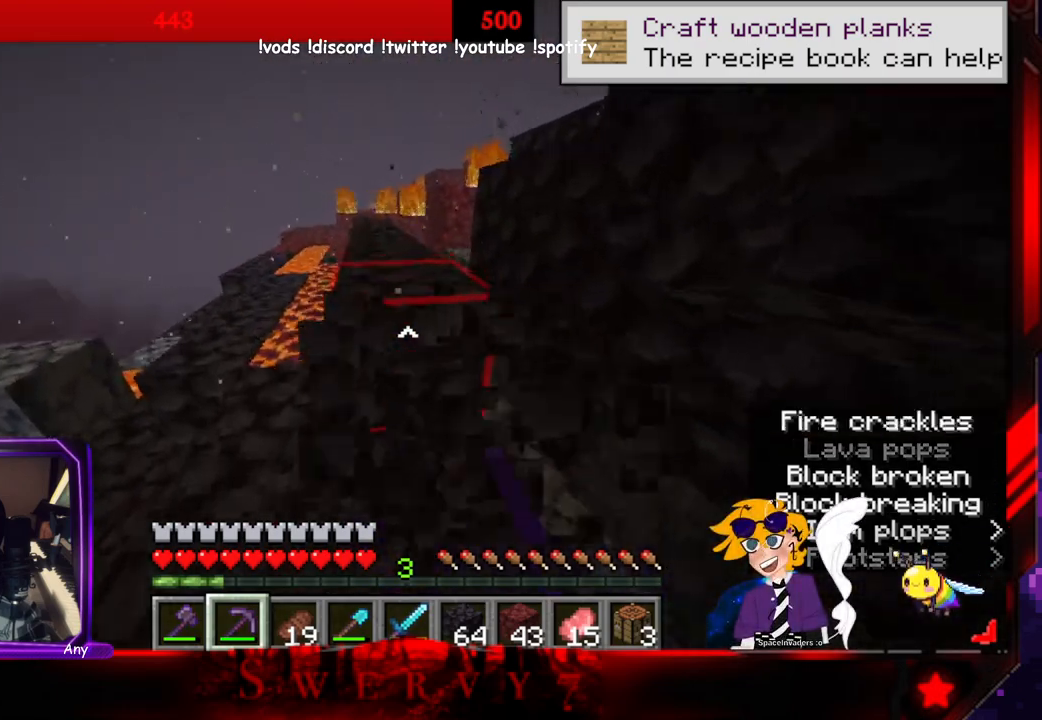
{"keys": ["w"], "mouse": ["left"], "events": []}
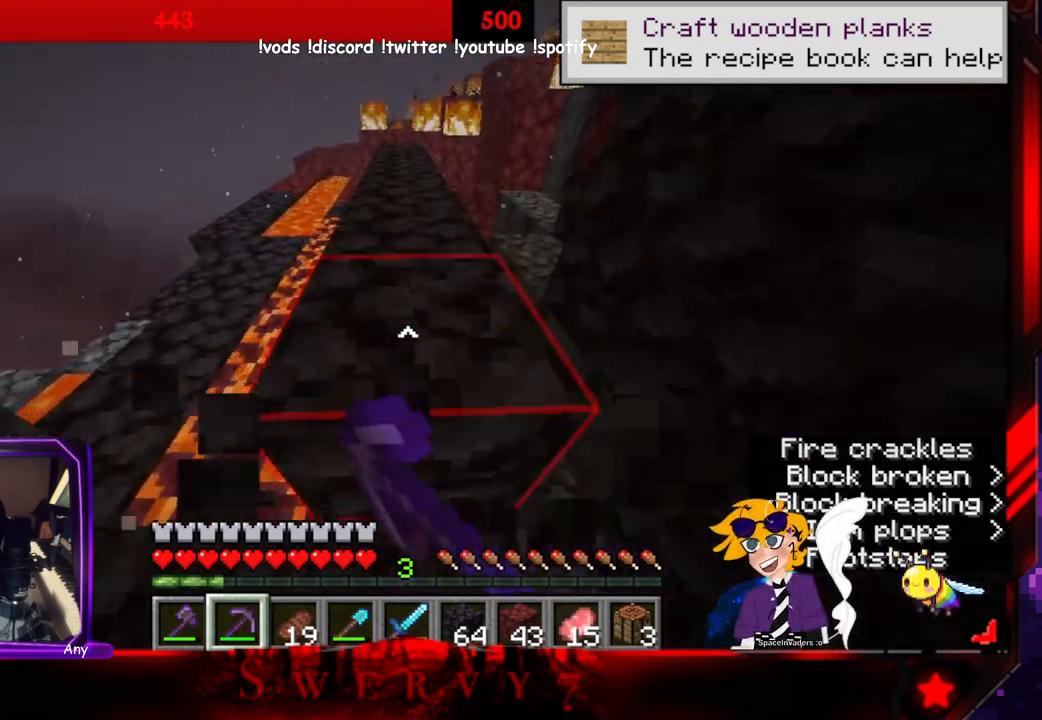
{"keys": ["w"], "mouse": ["left"], "events": []}
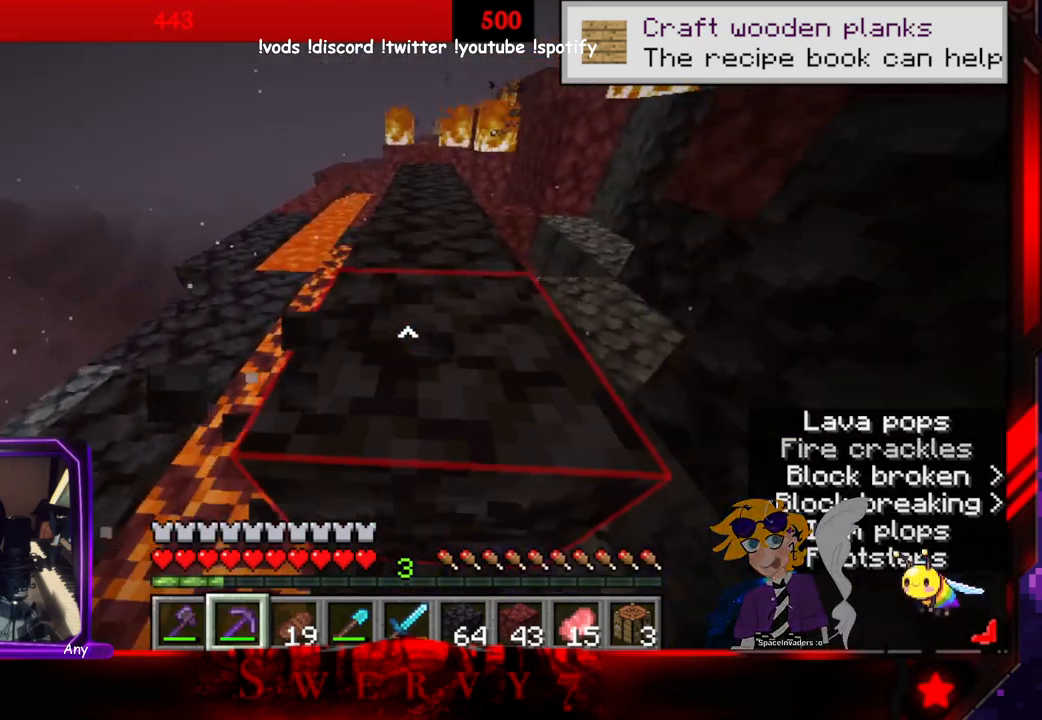
{"keys": ["w"], "mouse": ["left"], "events": []}
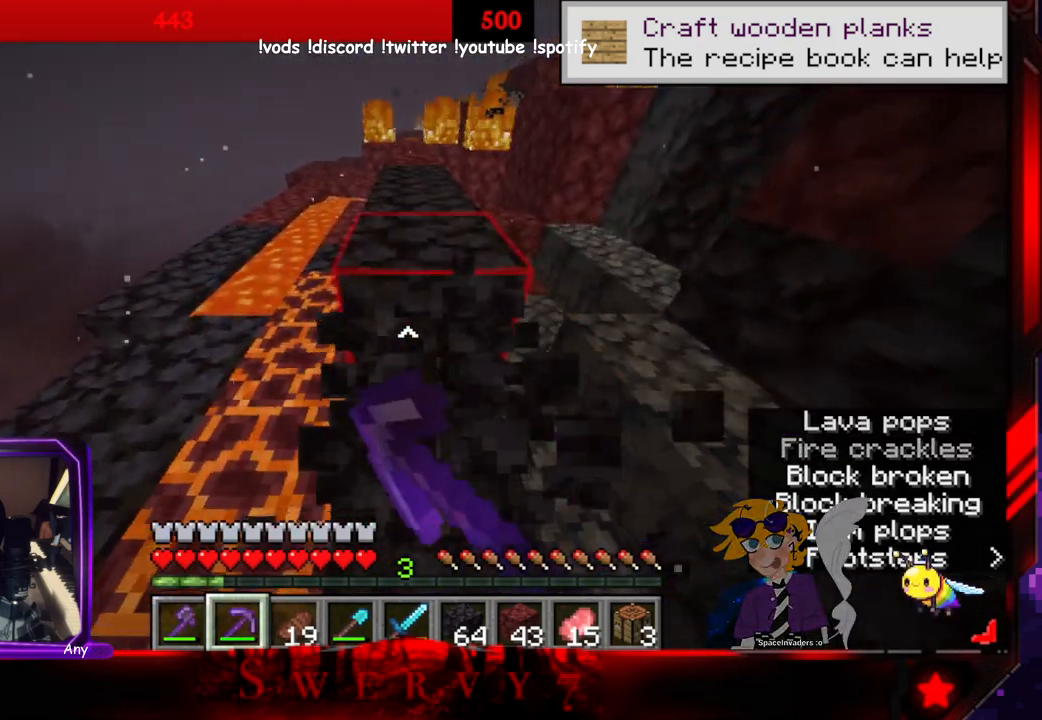
{"keys": ["w"], "mouse": ["left"], "events": []}
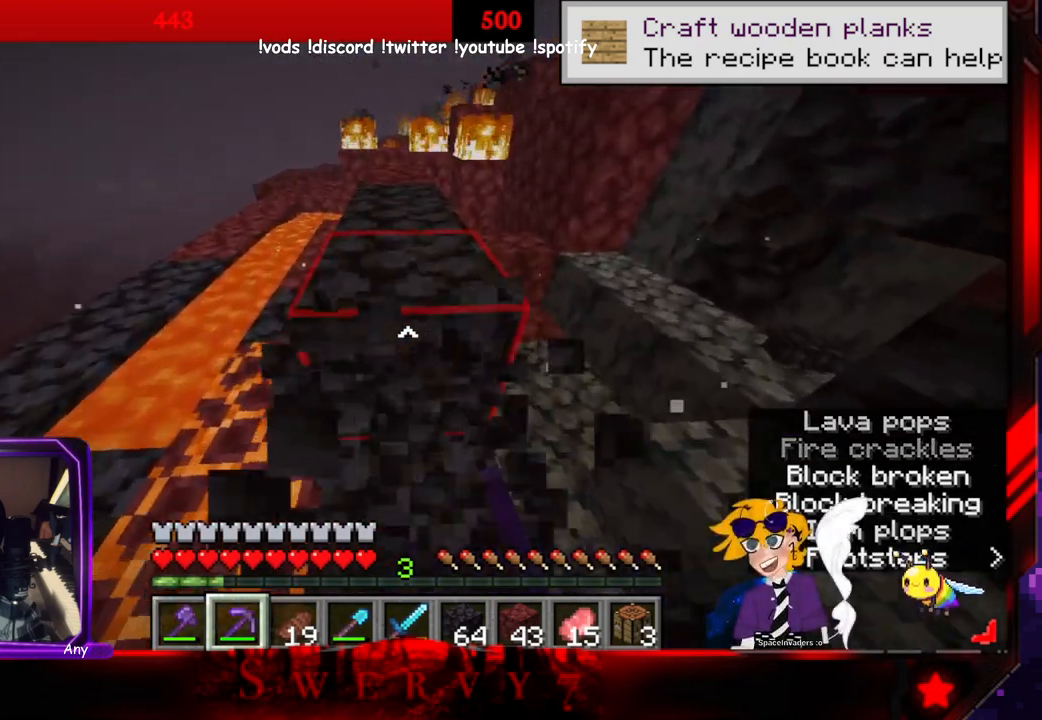
{"keys": ["w"], "mouse": ["left"], "events": []}
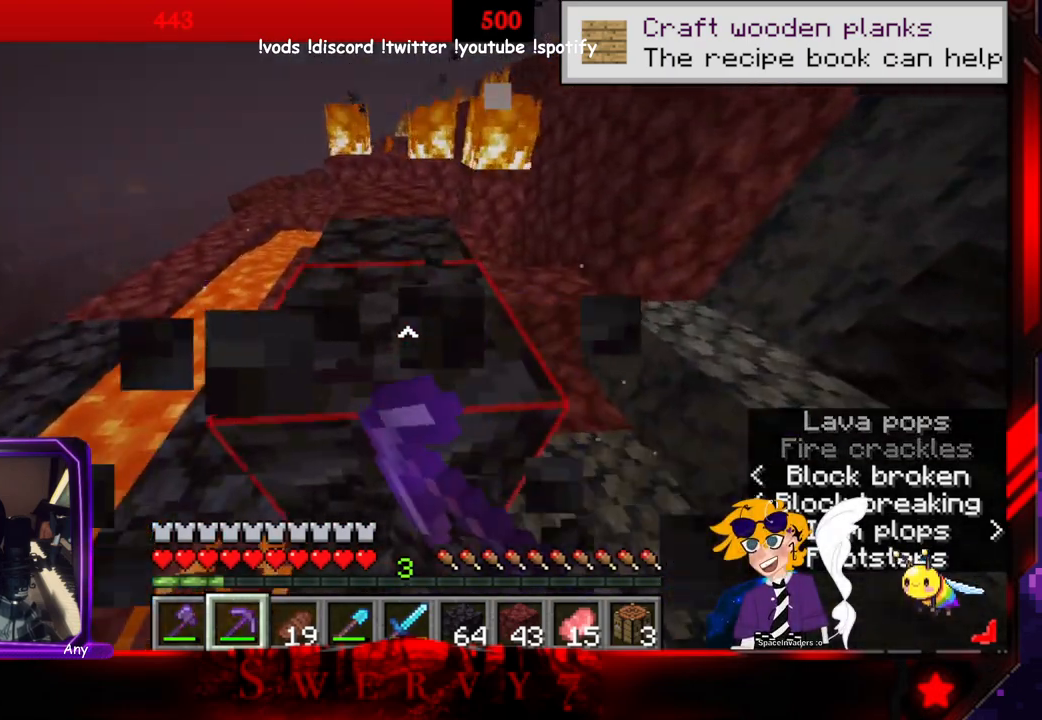
{"keys": ["w"], "mouse": ["left"], "events": []}
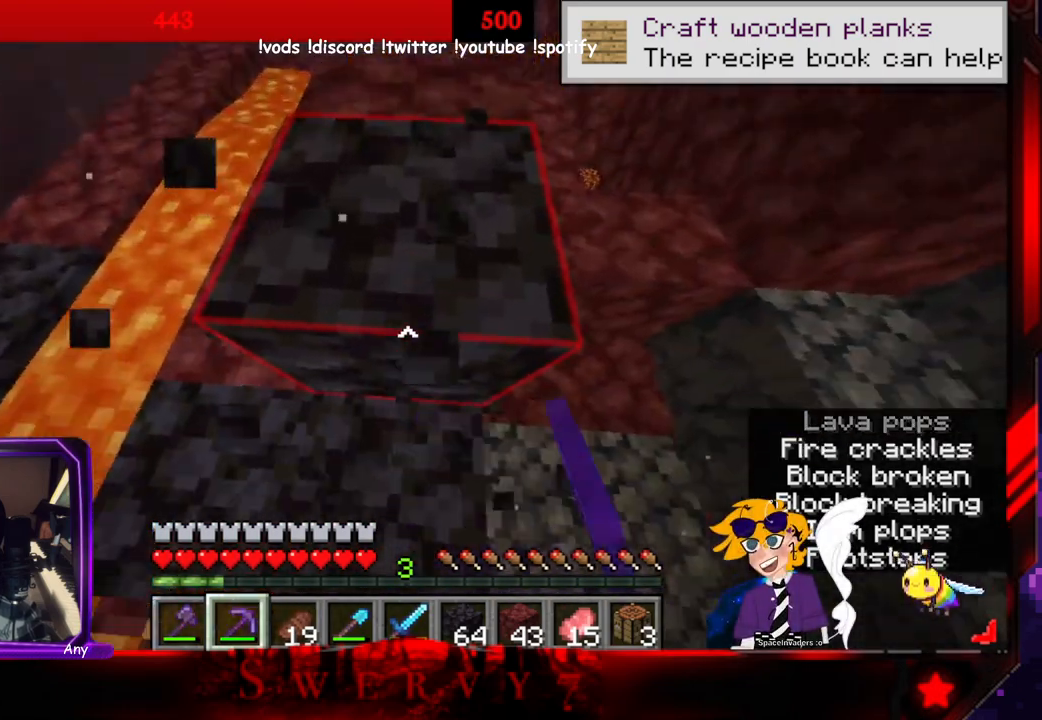
{"keys": [], "mouse": [], "events": [[216, "w", "up"], [300, "mouse_left", "up"]]}
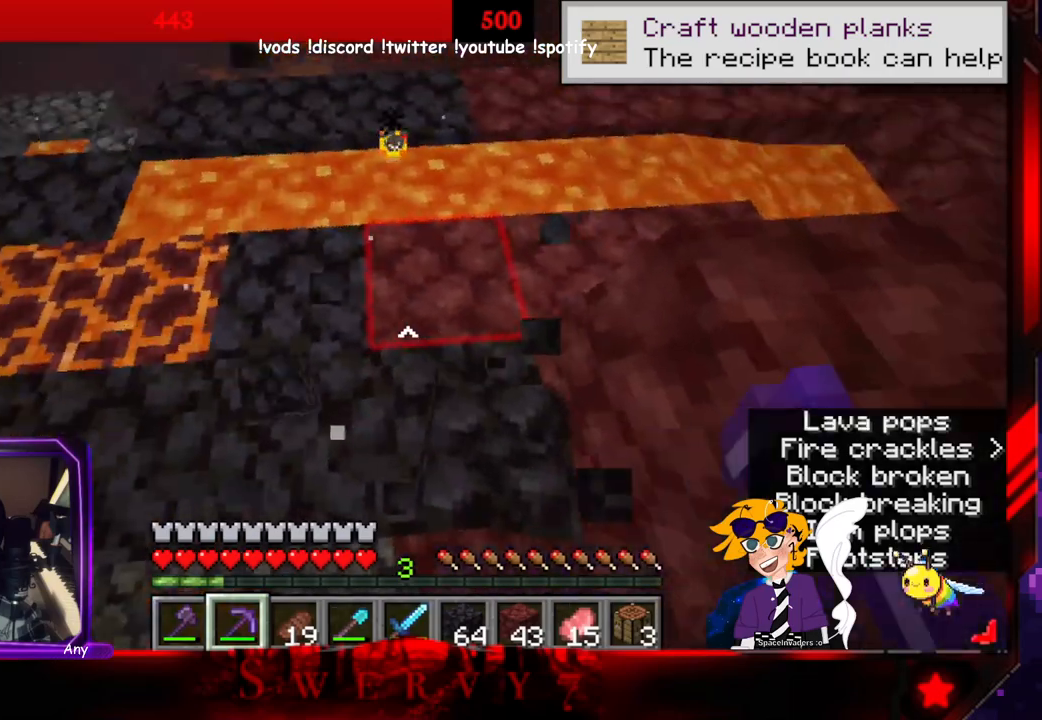
{"keys": [], "mouse": ["left"], "events": [[316, "mouse_left", "down"]]}
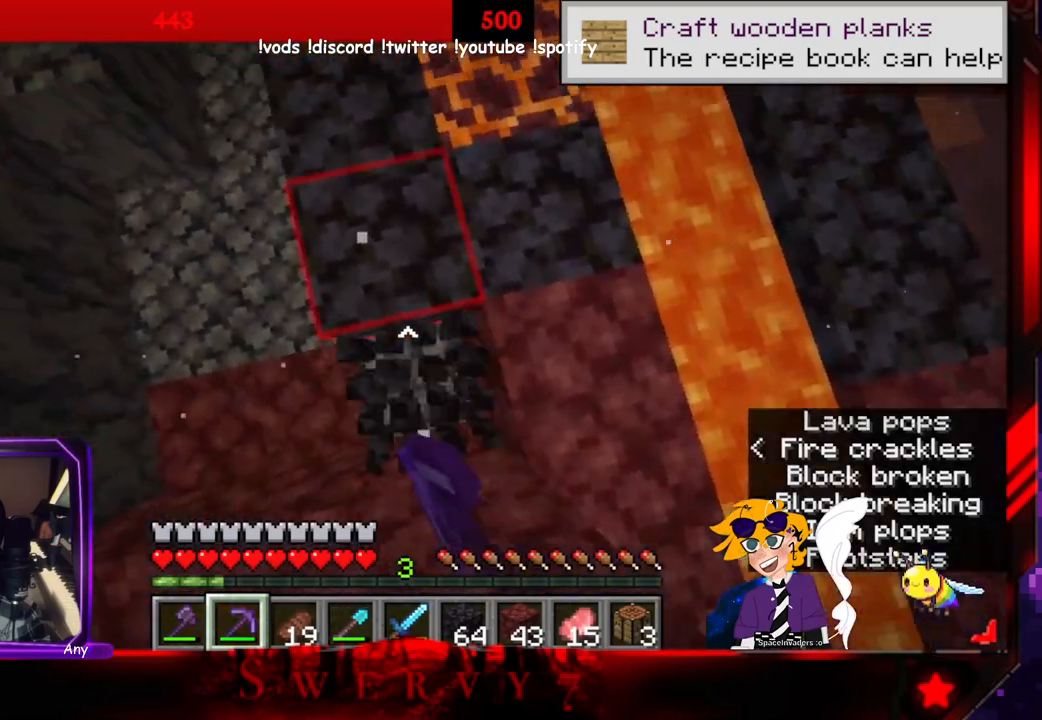
{"keys": [], "mouse": ["left"], "events": []}
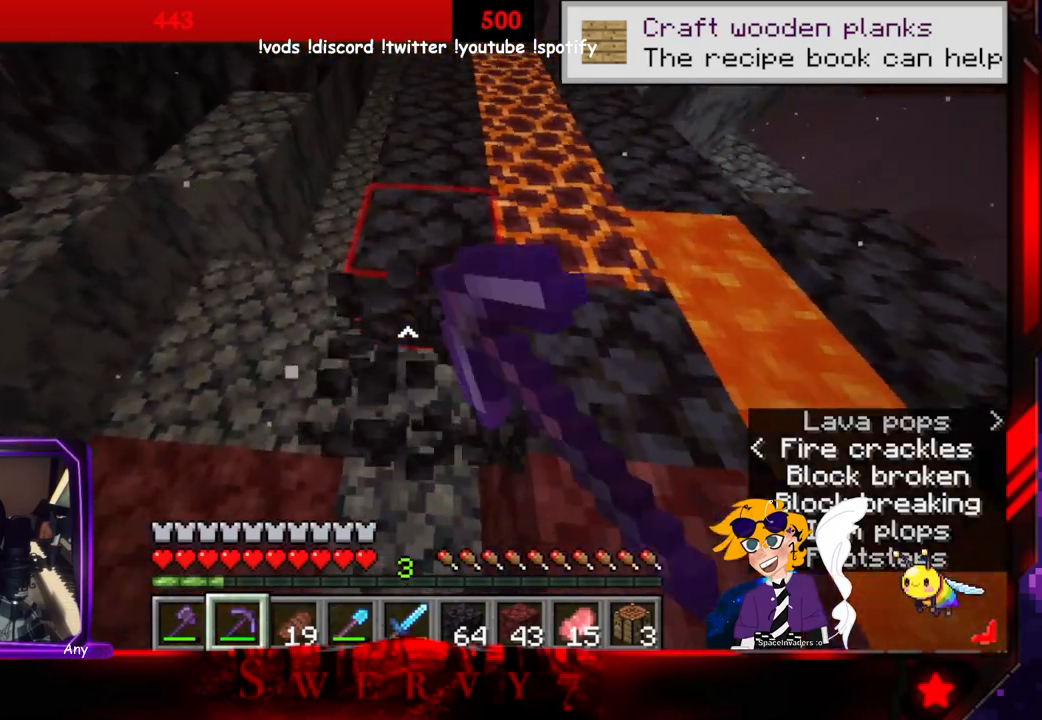
{"keys": ["w"], "mouse": ["left"], "events": [[366, "w", "down"]]}
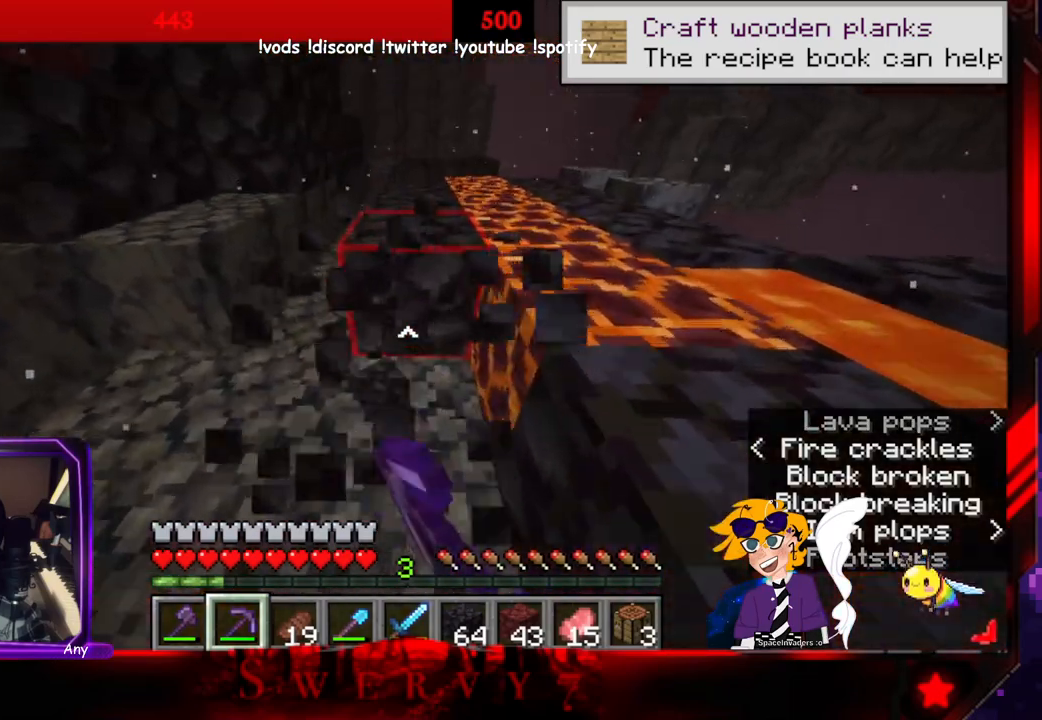
{"keys": ["w"], "mouse": ["left"], "events": []}
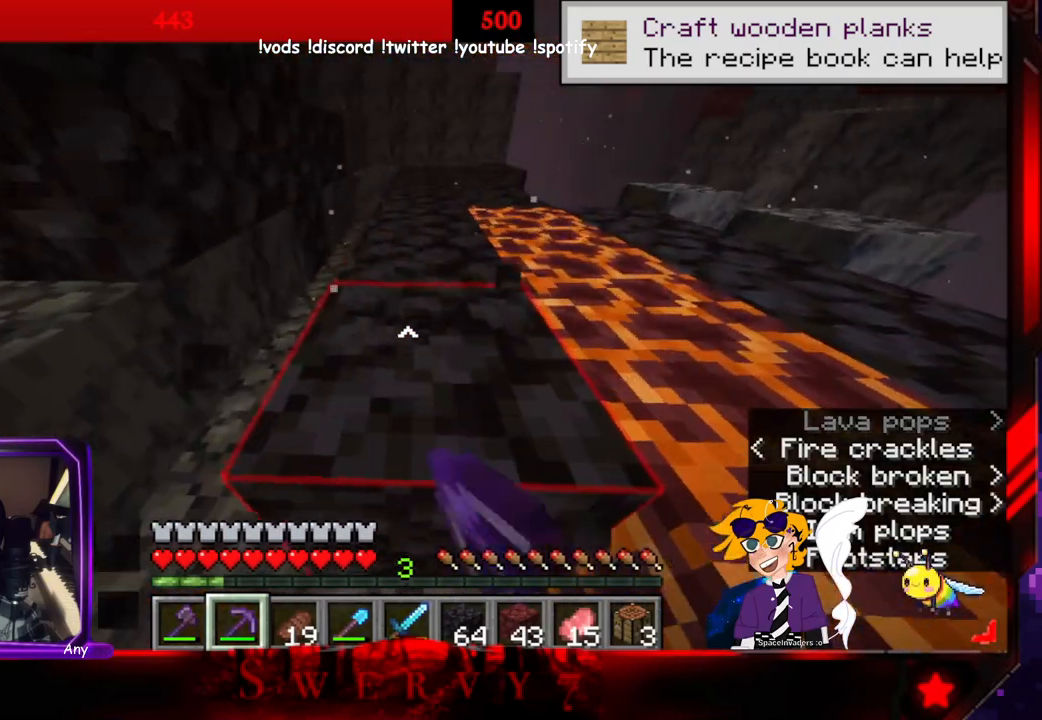
{"keys": ["w"], "mouse": ["left"], "events": []}
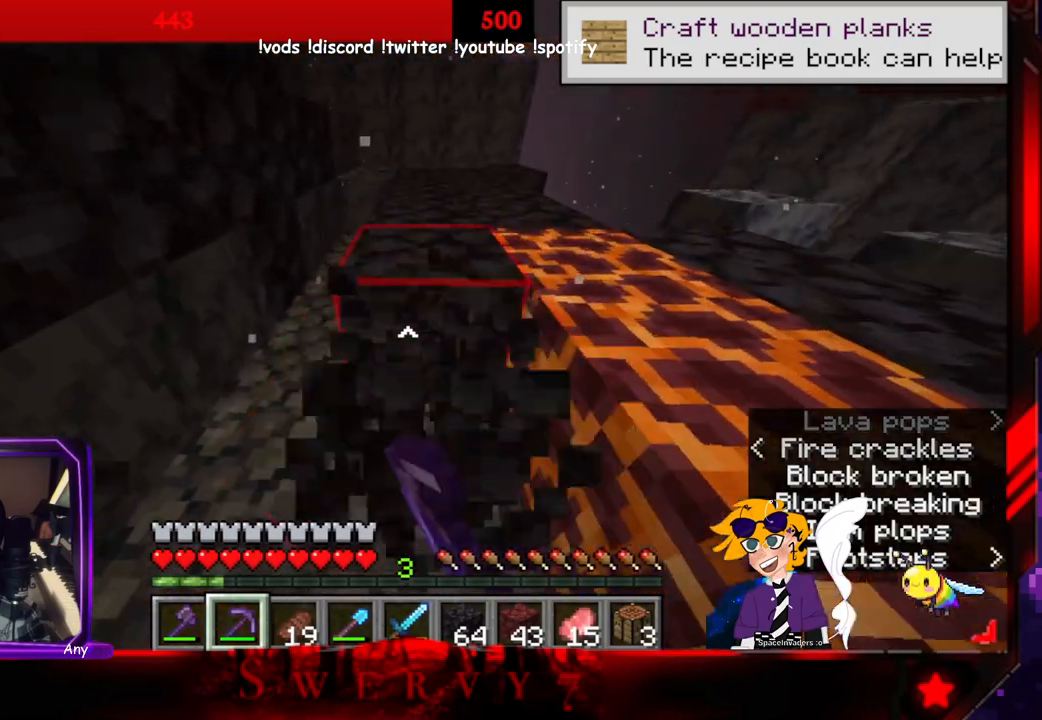
{"keys": ["w"], "mouse": ["left"], "events": []}
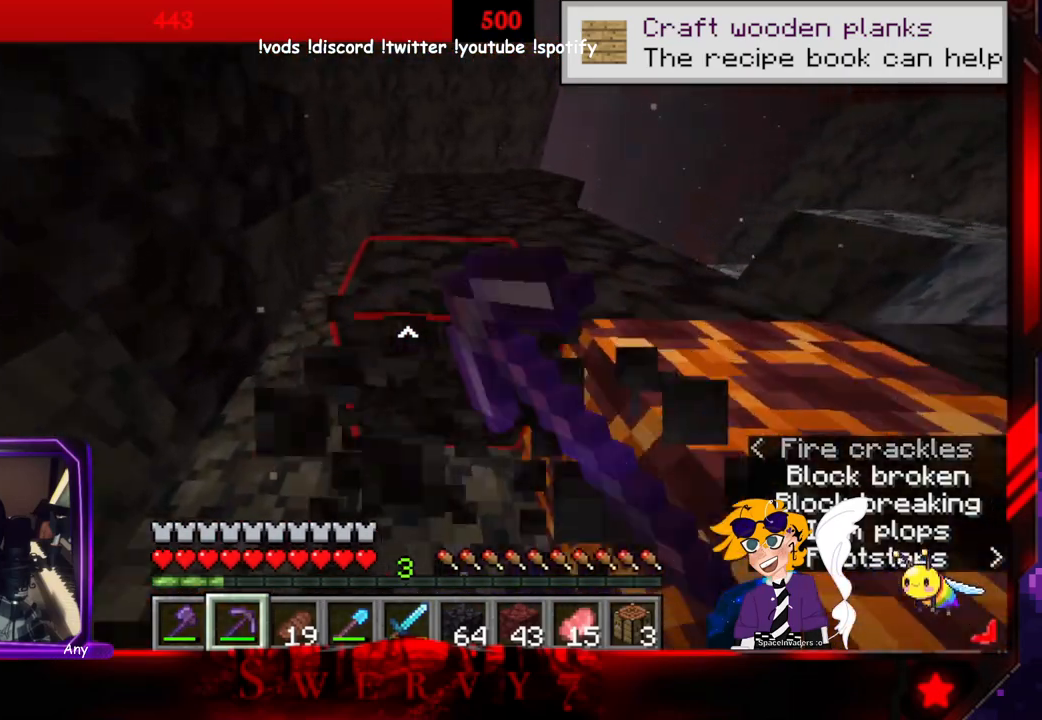
{"keys": ["w"], "mouse": ["left"], "events": []}
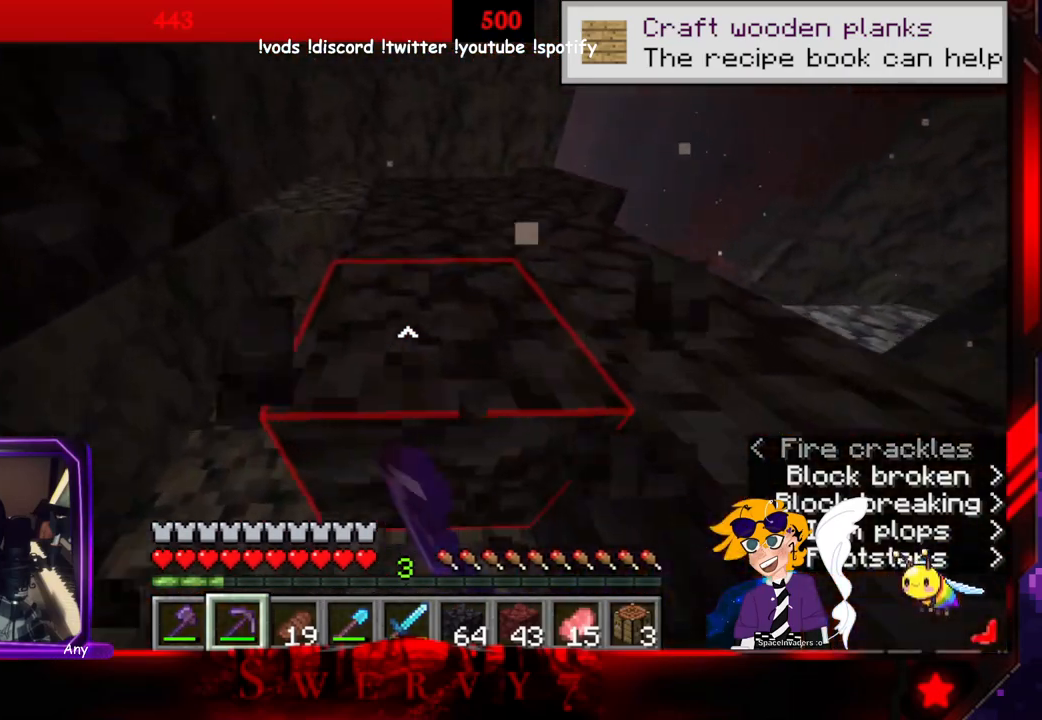
{"keys": ["w"], "mouse": ["left"], "events": []}